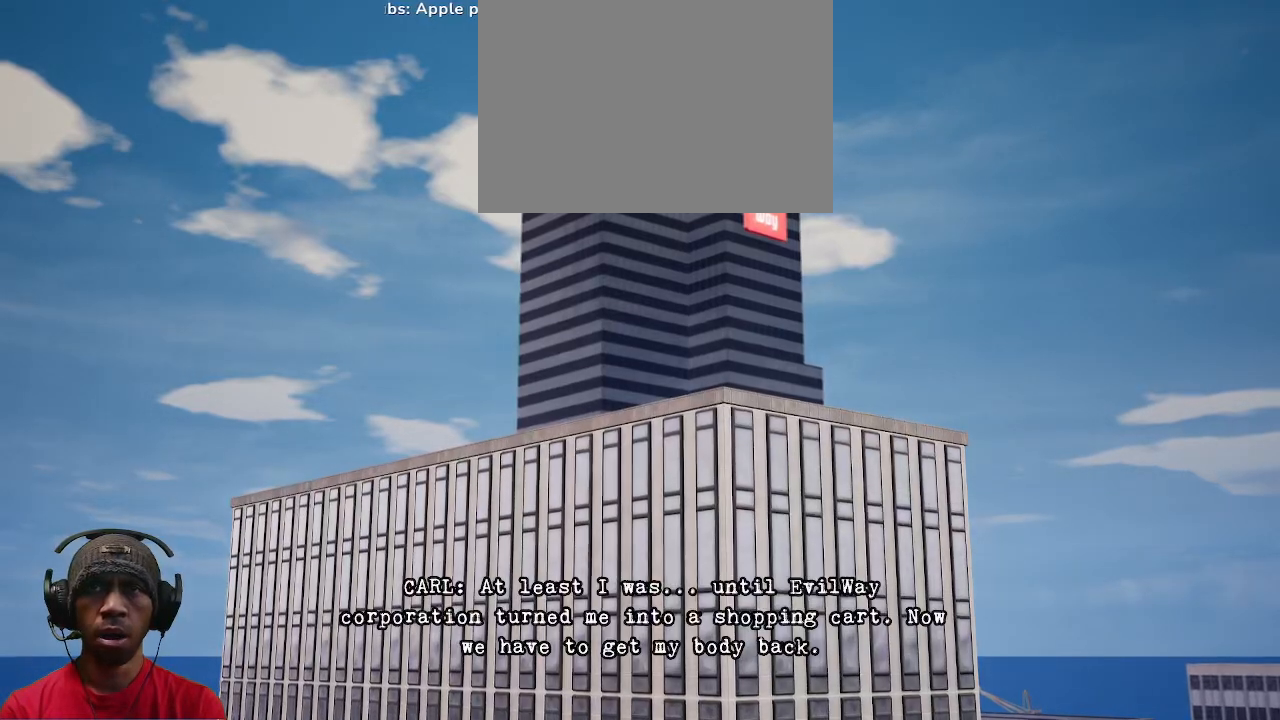
Gameplay with a controller (PlayStation layout); each line is a JSON object with the inputs held at the frame after it. "events" lists button and stick changes between this image and that frame as [ms after this image, input, new state], when the widget could be followed in between.
{"buttons": ["R2"], "left_stick": "center", "right_stick": "center", "events": []}
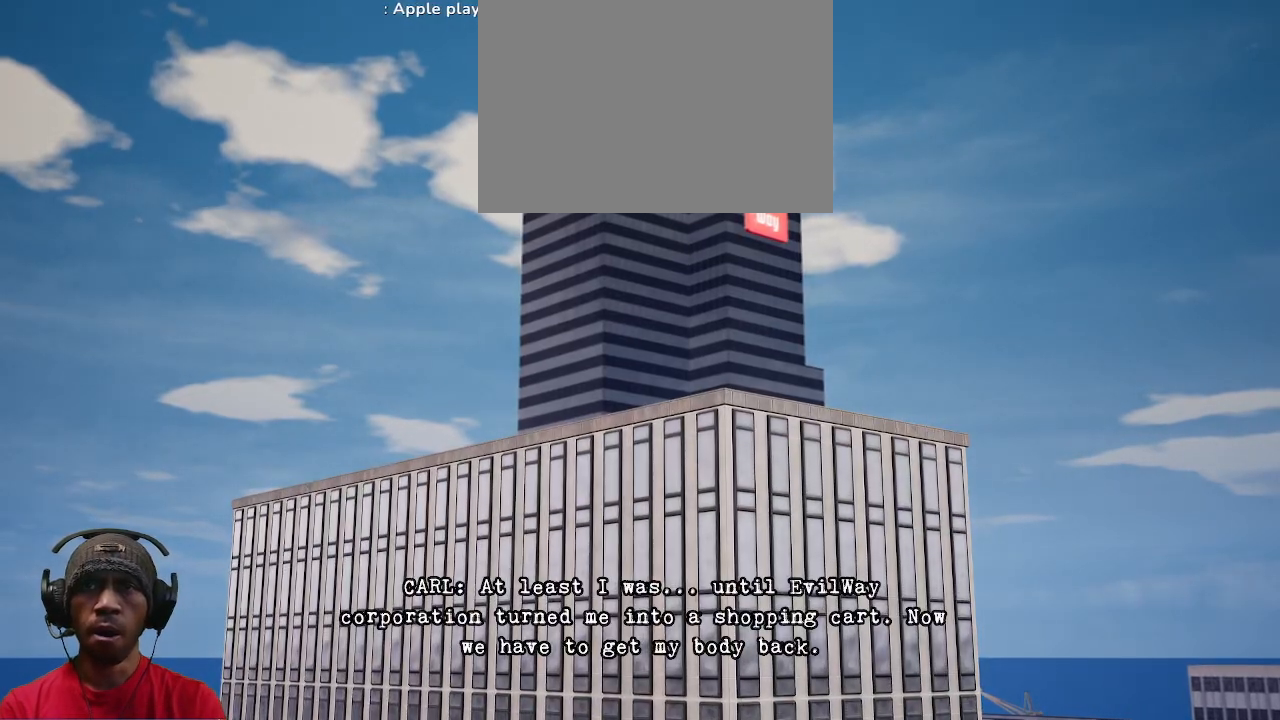
{"buttons": ["R2"], "left_stick": "center", "right_stick": "center", "events": []}
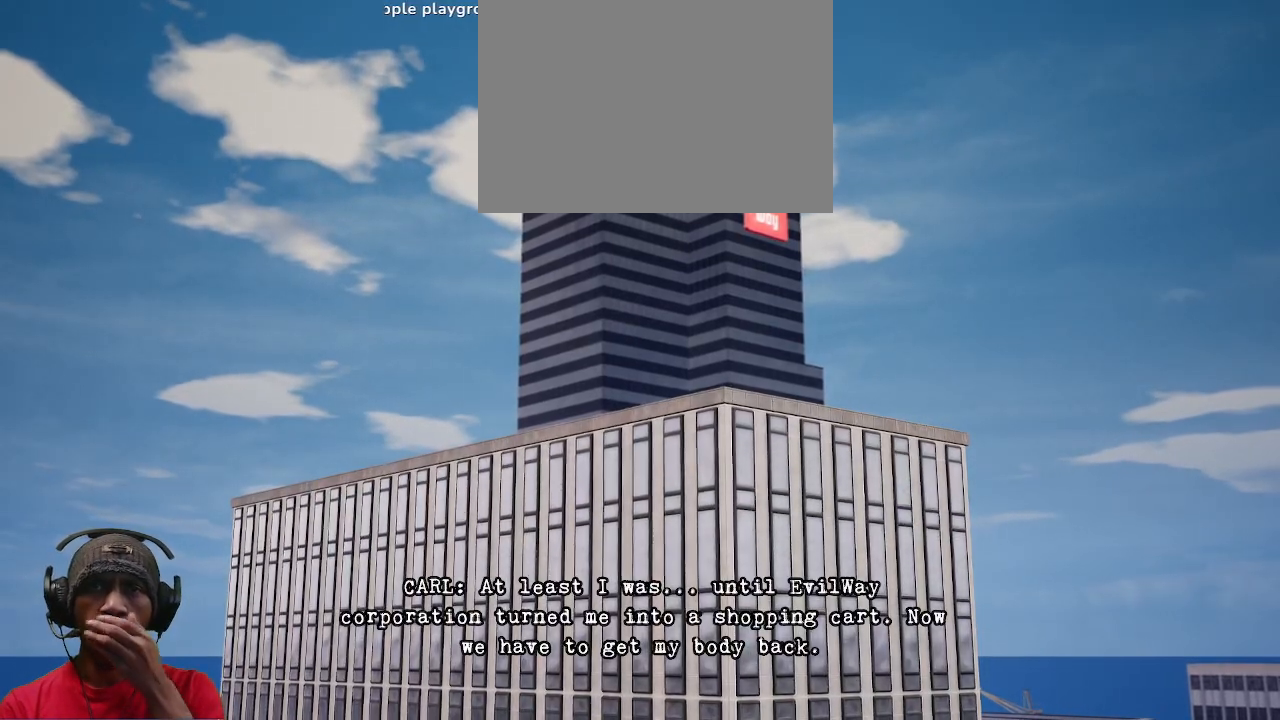
{"buttons": ["R2"], "left_stick": "center", "right_stick": "center", "events": []}
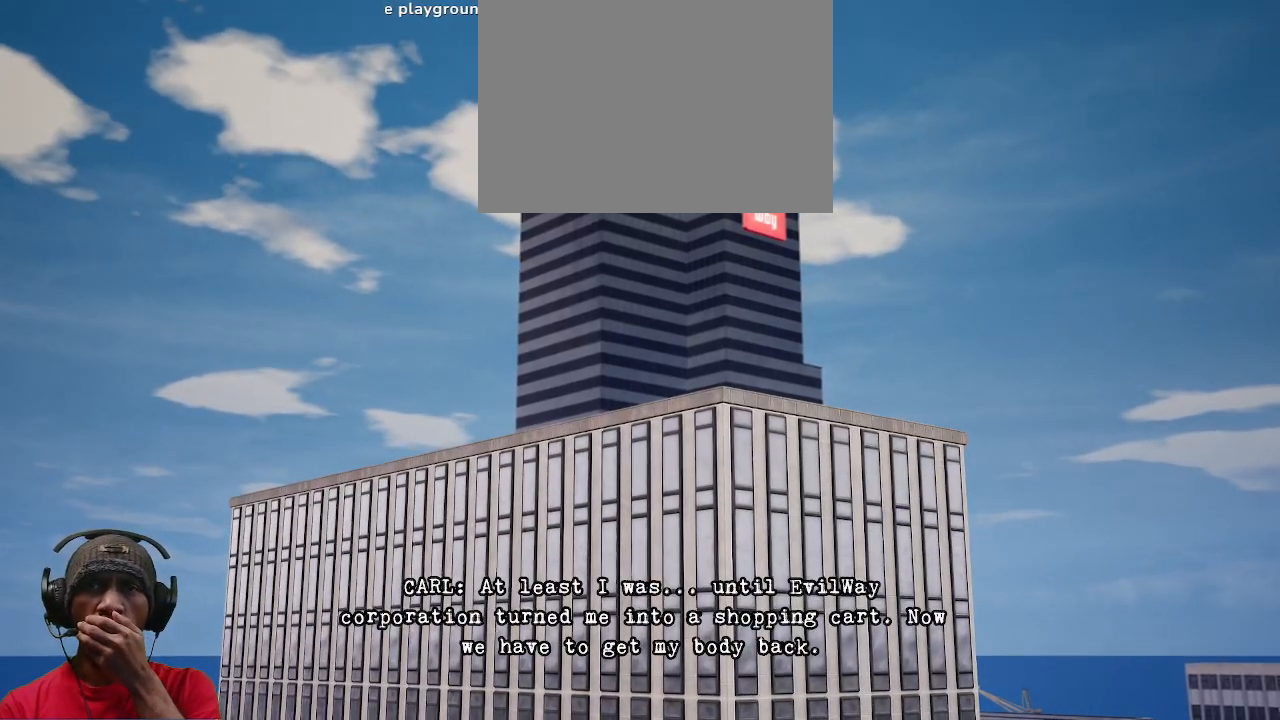
{"buttons": ["R2"], "left_stick": "center", "right_stick": "center", "events": []}
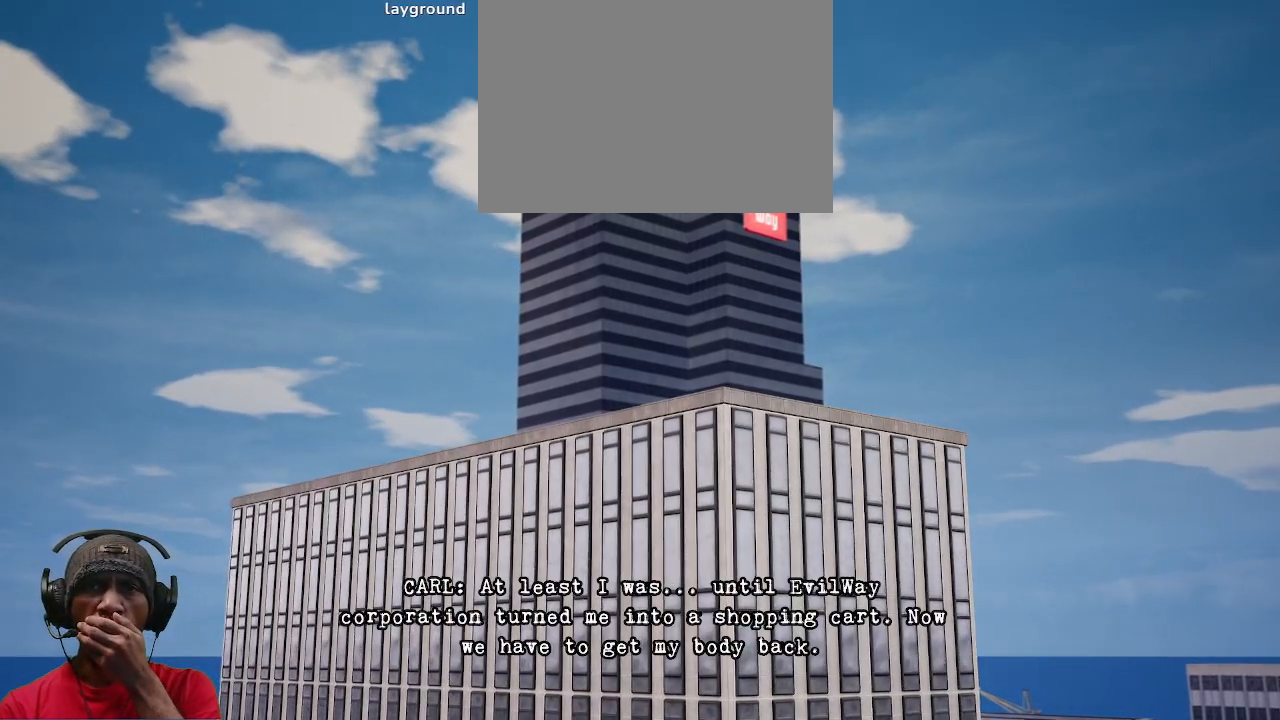
{"buttons": ["R2"], "left_stick": "center", "right_stick": "center", "events": []}
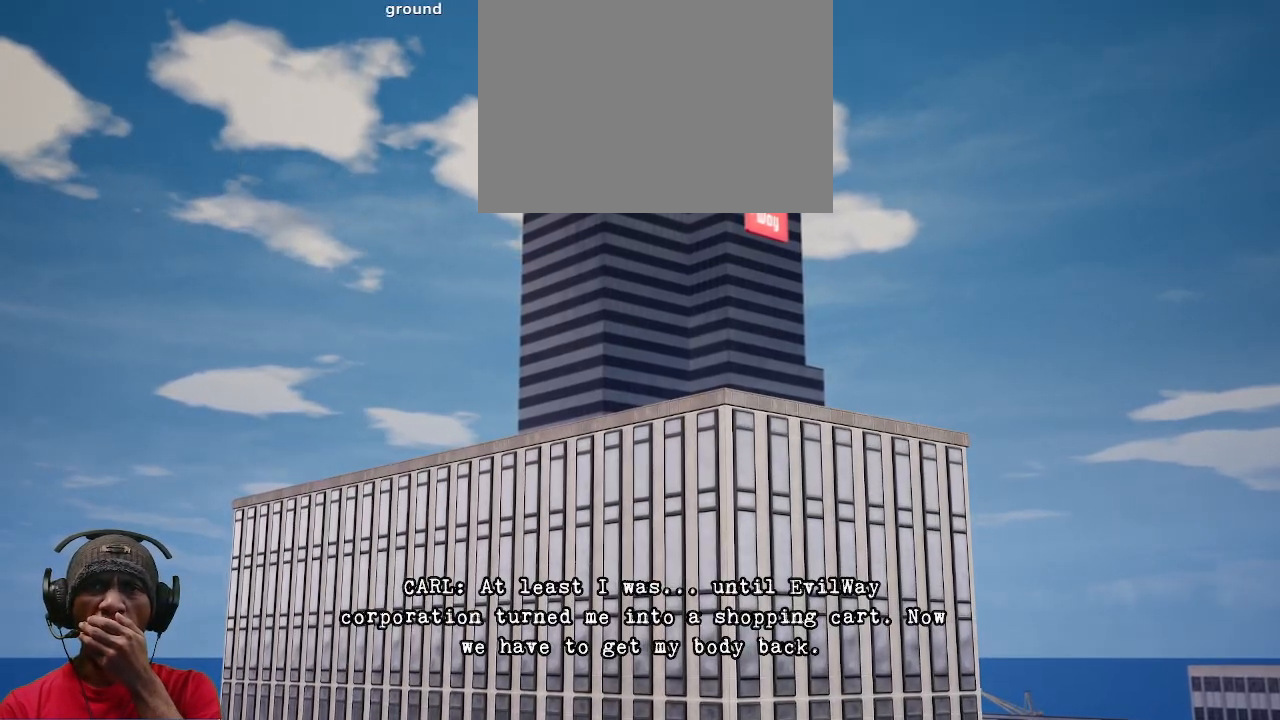
{"buttons": ["R2"], "left_stick": "center", "right_stick": "center", "events": []}
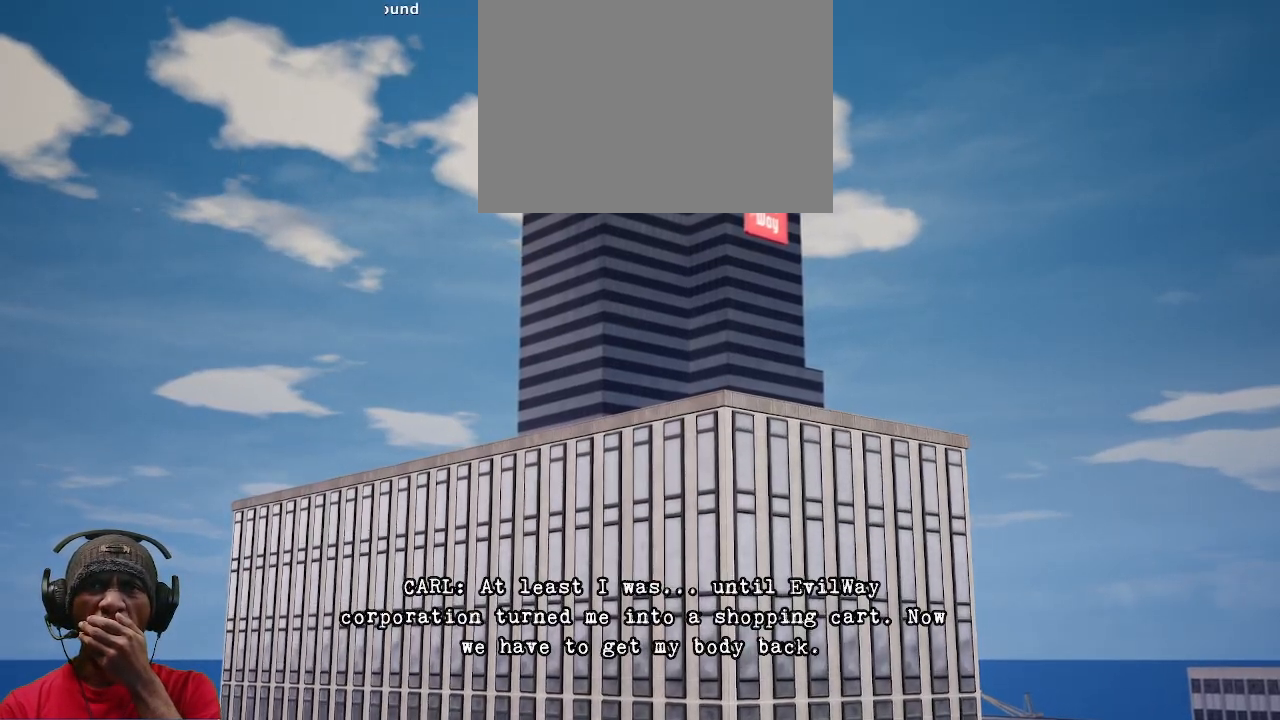
{"buttons": ["R2"], "left_stick": "center", "right_stick": "center", "events": []}
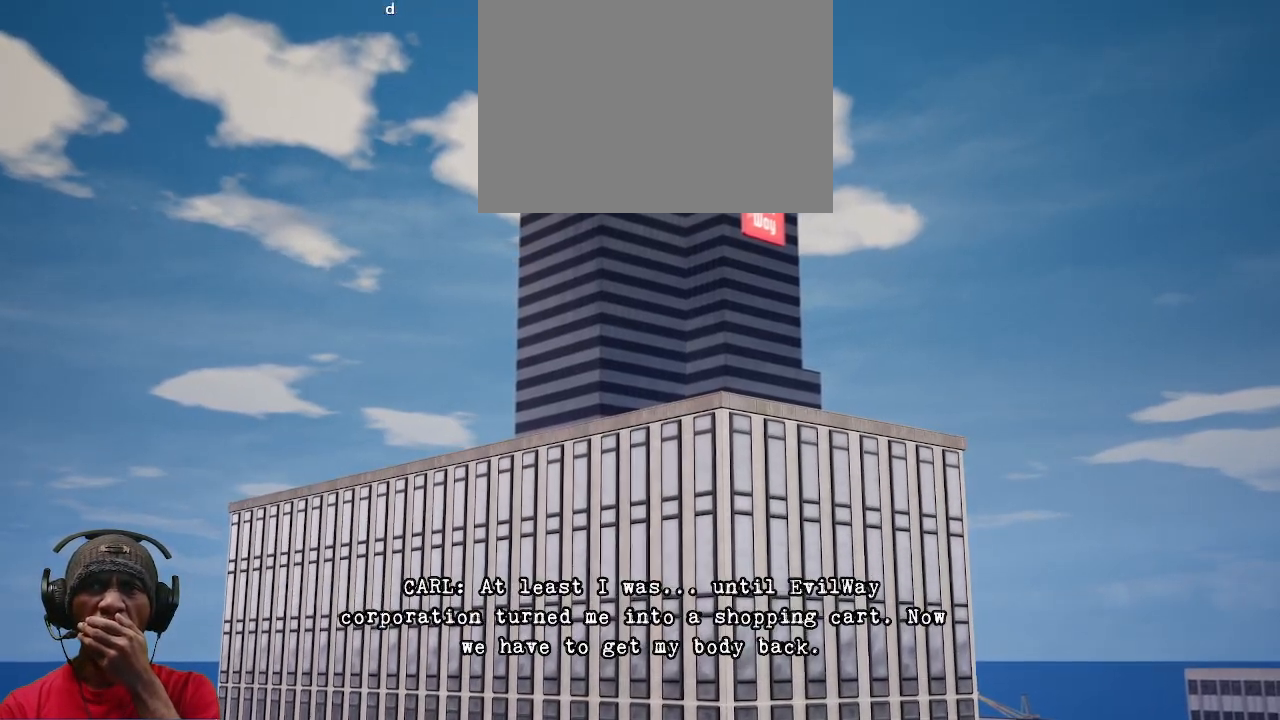
{"buttons": ["R2"], "left_stick": "center", "right_stick": "center", "events": []}
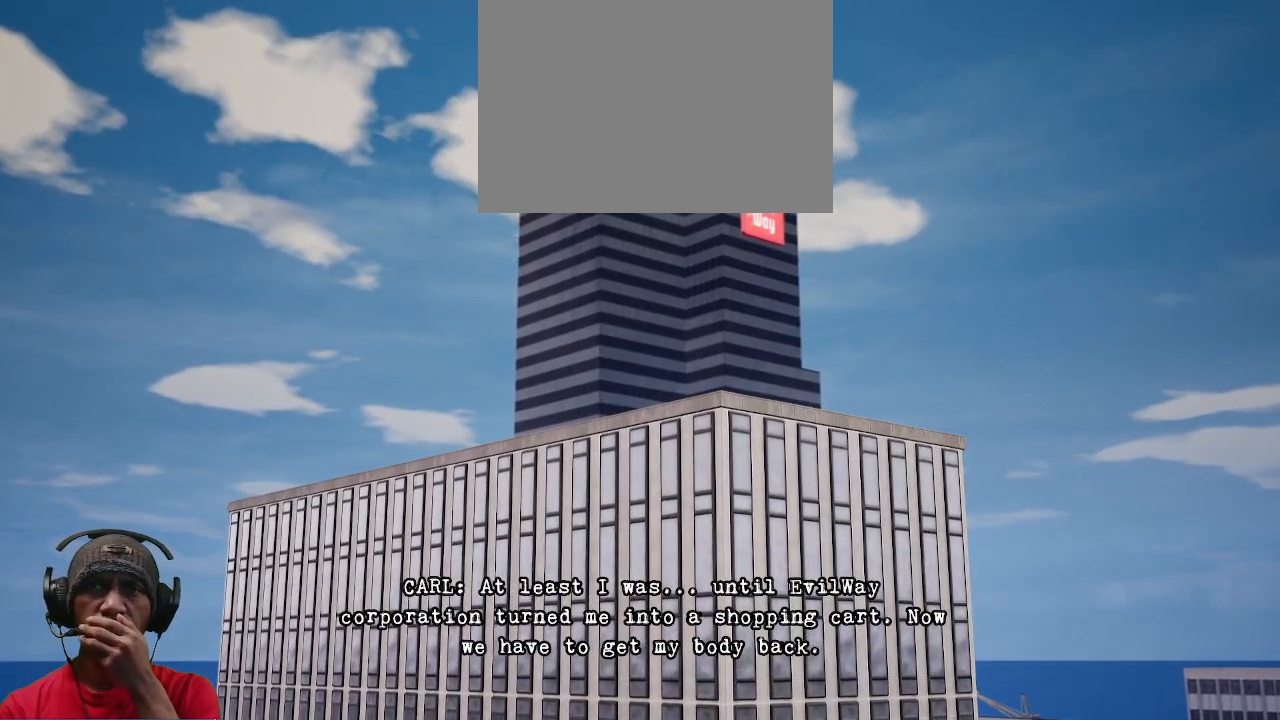
{"buttons": ["R2"], "left_stick": "center", "right_stick": "center", "events": []}
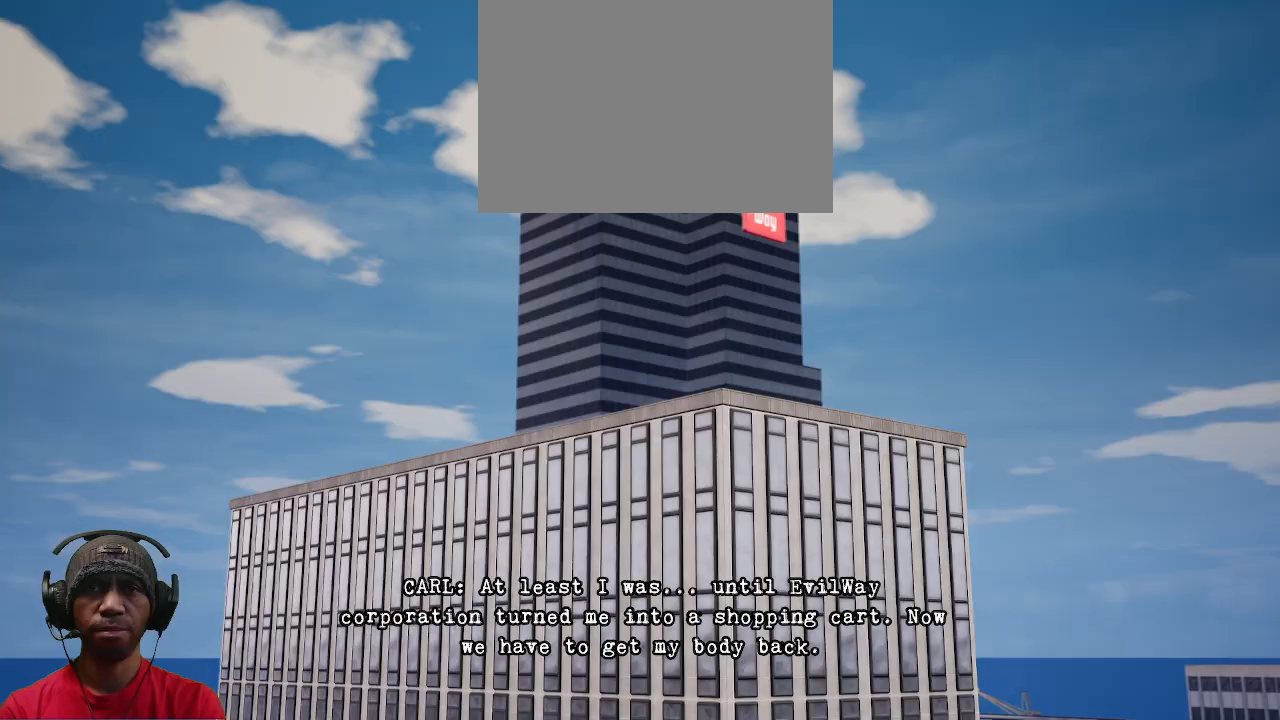
{"buttons": ["R2"], "left_stick": "center", "right_stick": "center", "events": []}
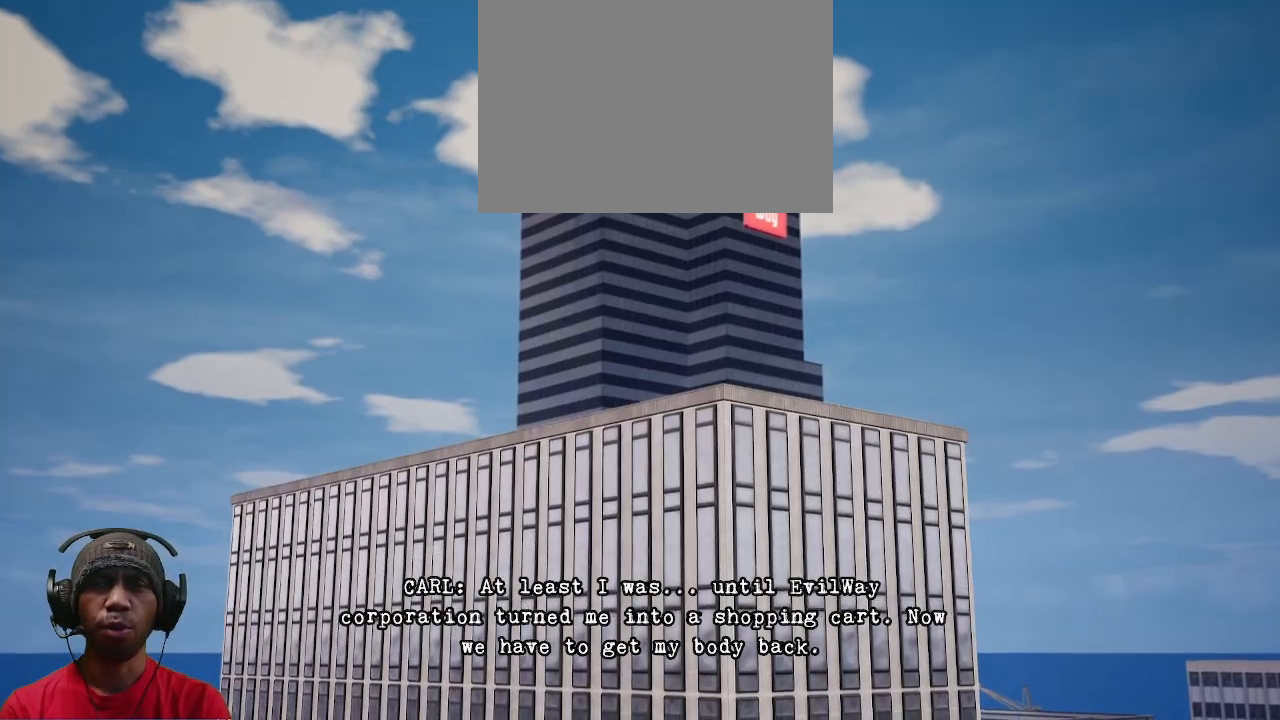
{"buttons": ["R2"], "left_stick": "center", "right_stick": "center", "events": []}
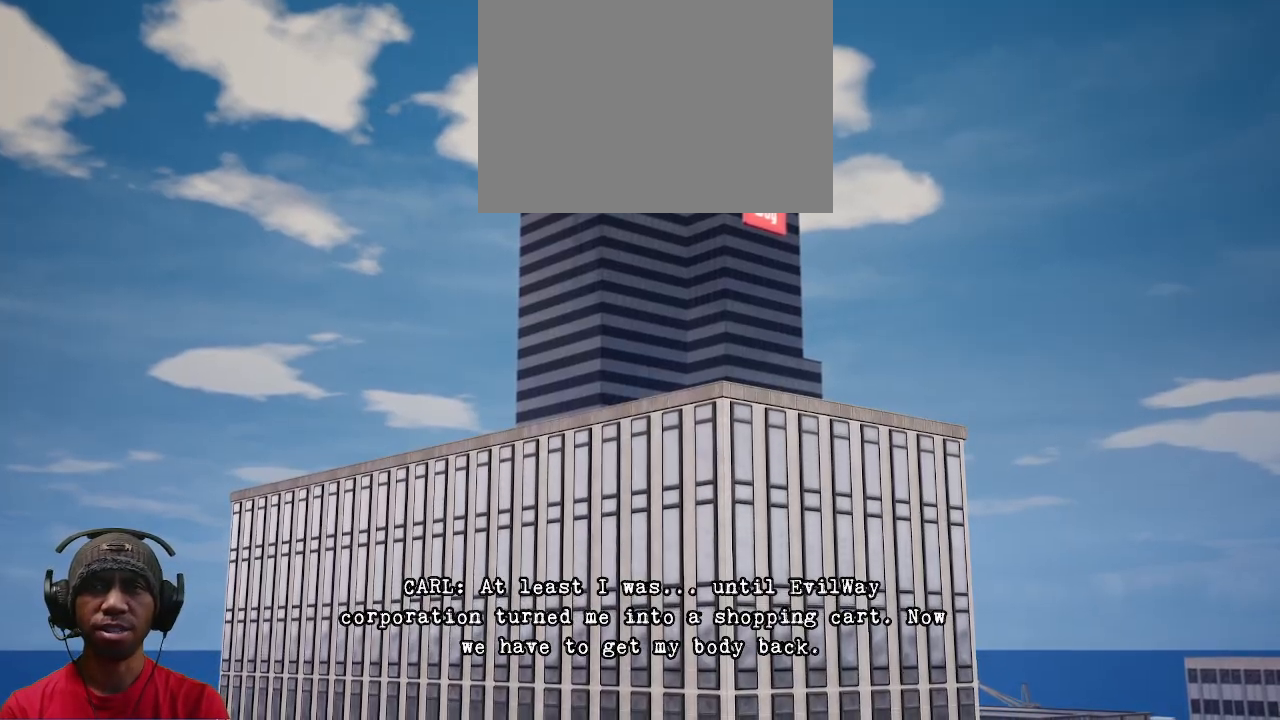
{"buttons": ["R2"], "left_stick": "center", "right_stick": "center", "events": []}
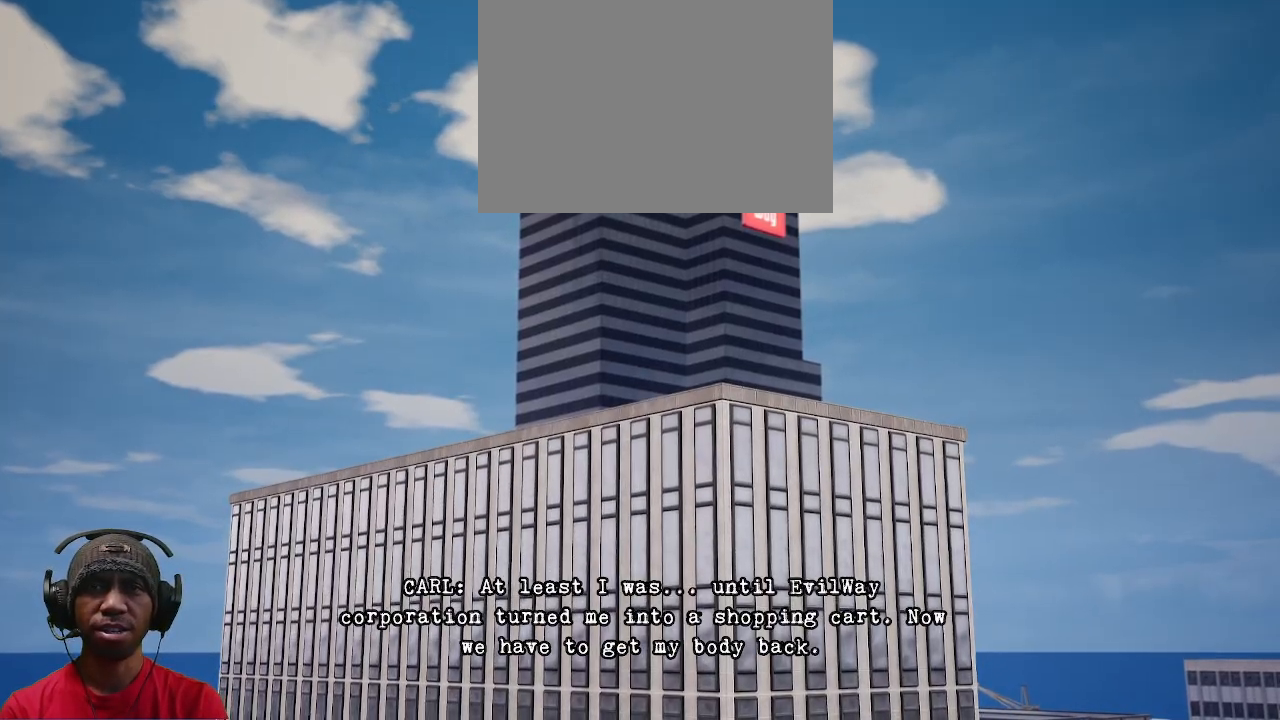
{"buttons": ["R2"], "left_stick": "center", "right_stick": "center", "events": []}
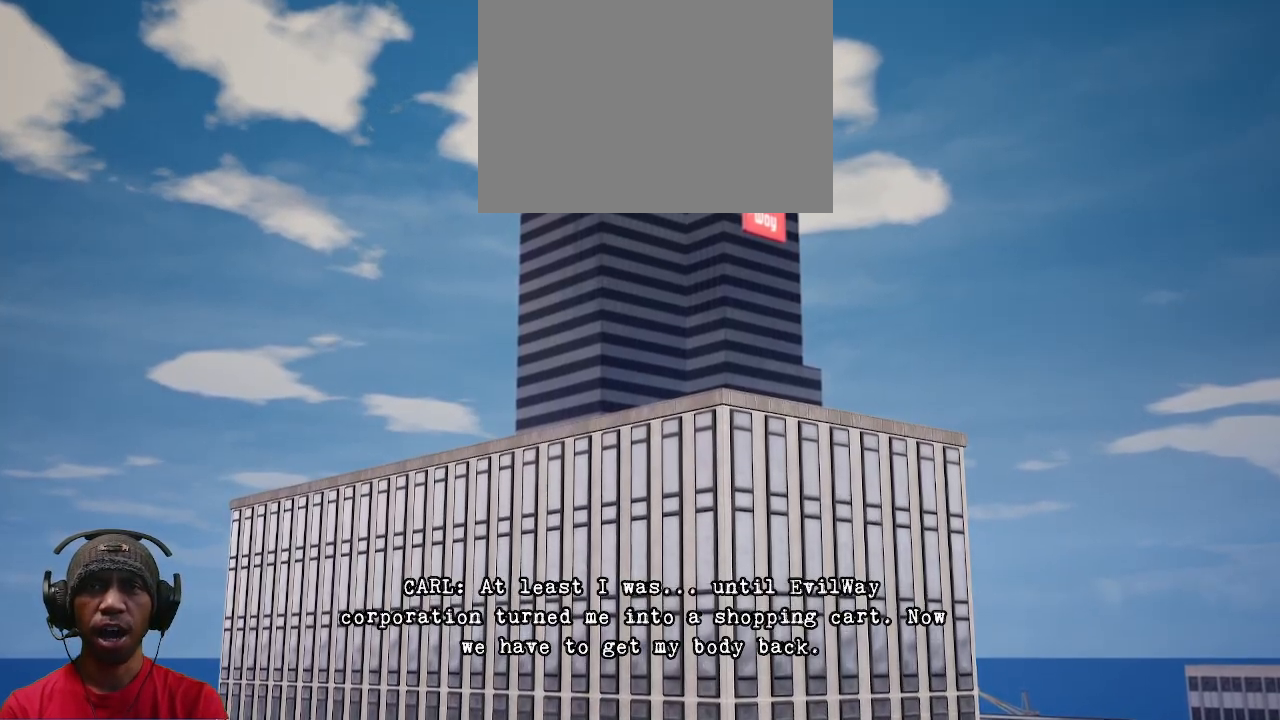
{"buttons": ["R2"], "left_stick": "center", "right_stick": "center", "events": []}
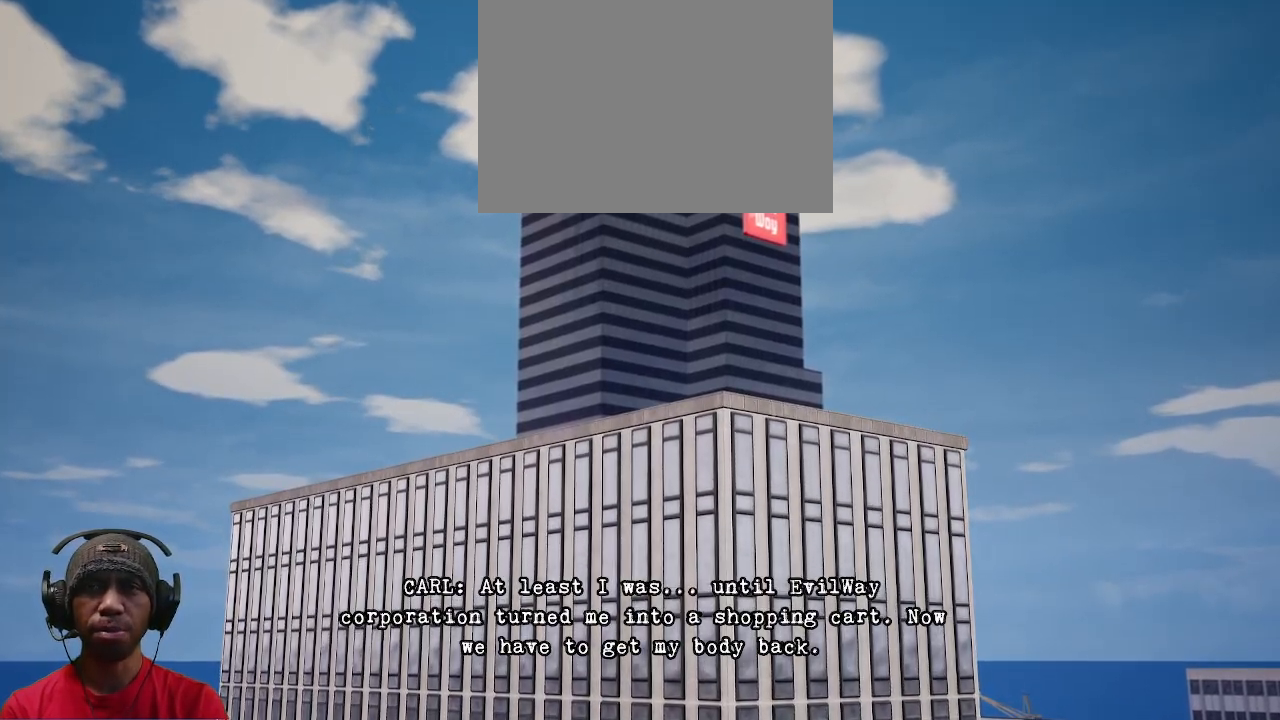
{"buttons": ["R2"], "left_stick": "center", "right_stick": "center", "events": []}
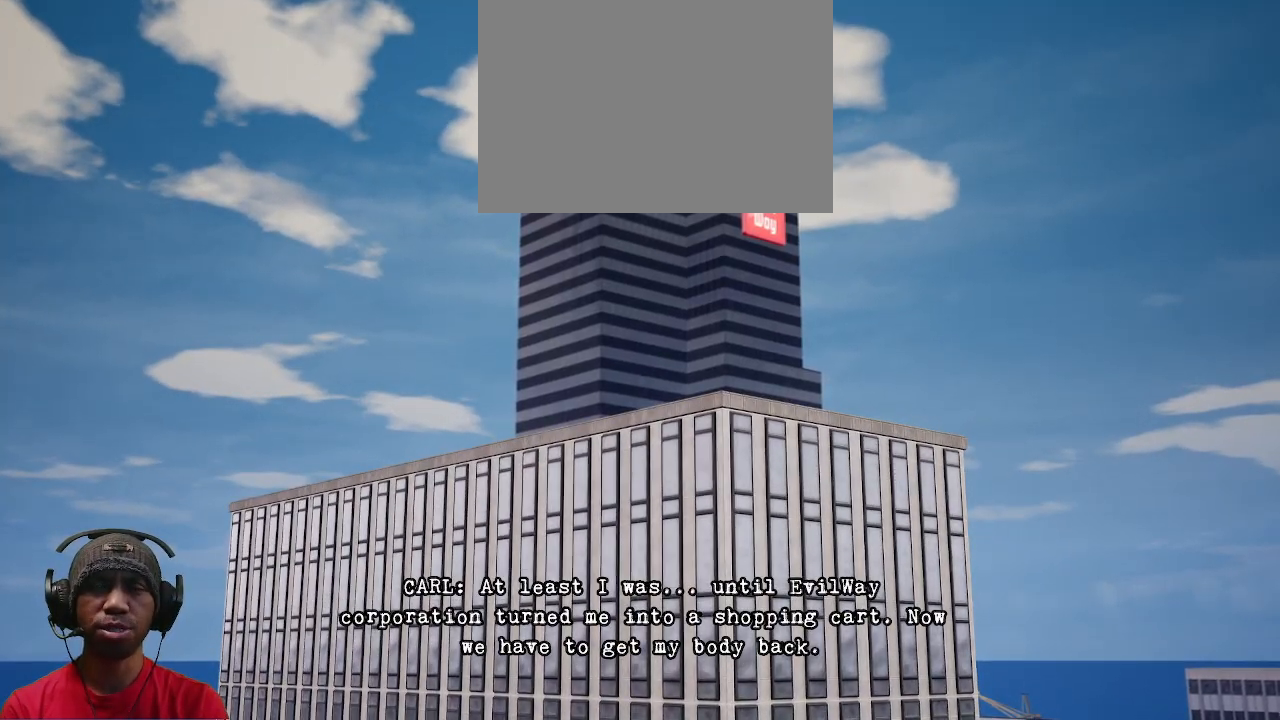
{"buttons": ["R2"], "left_stick": "center", "right_stick": "center", "events": []}
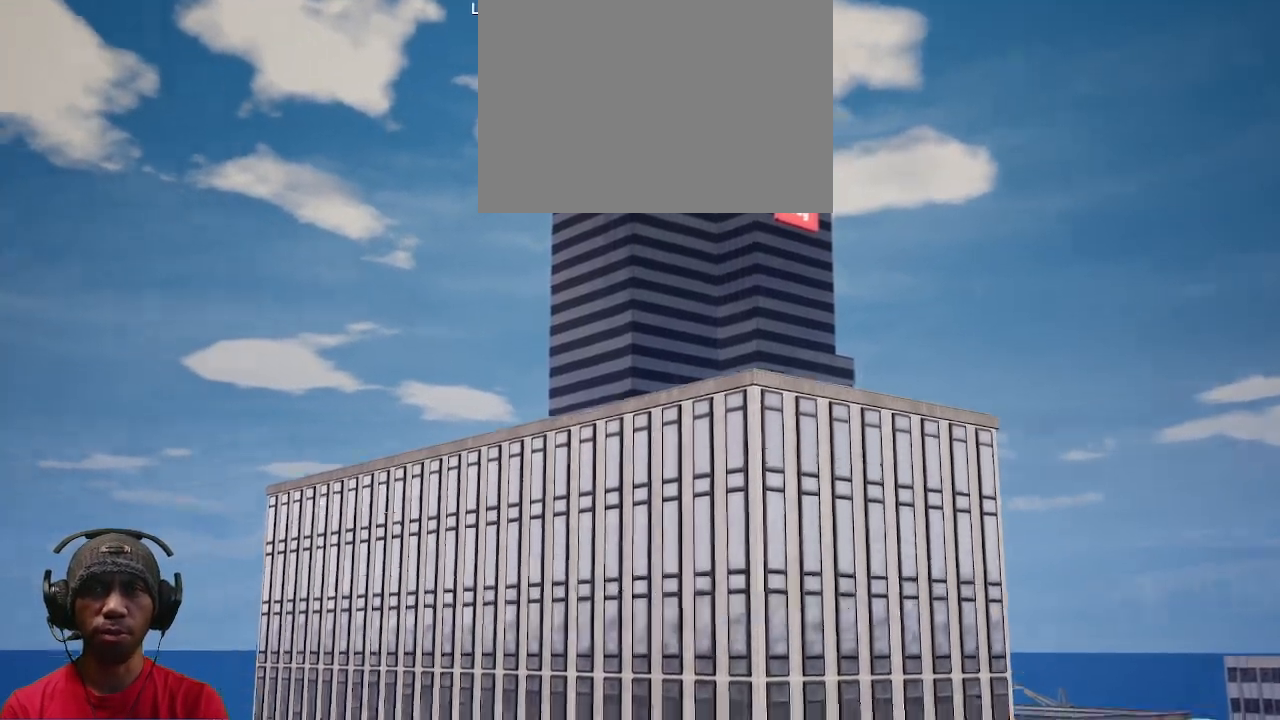
{"buttons": ["R2"], "left_stick": "center", "right_stick": "center", "events": [[67, "TOUCHPAD", "down"], [117, "TOUCHPAD", "up"]]}
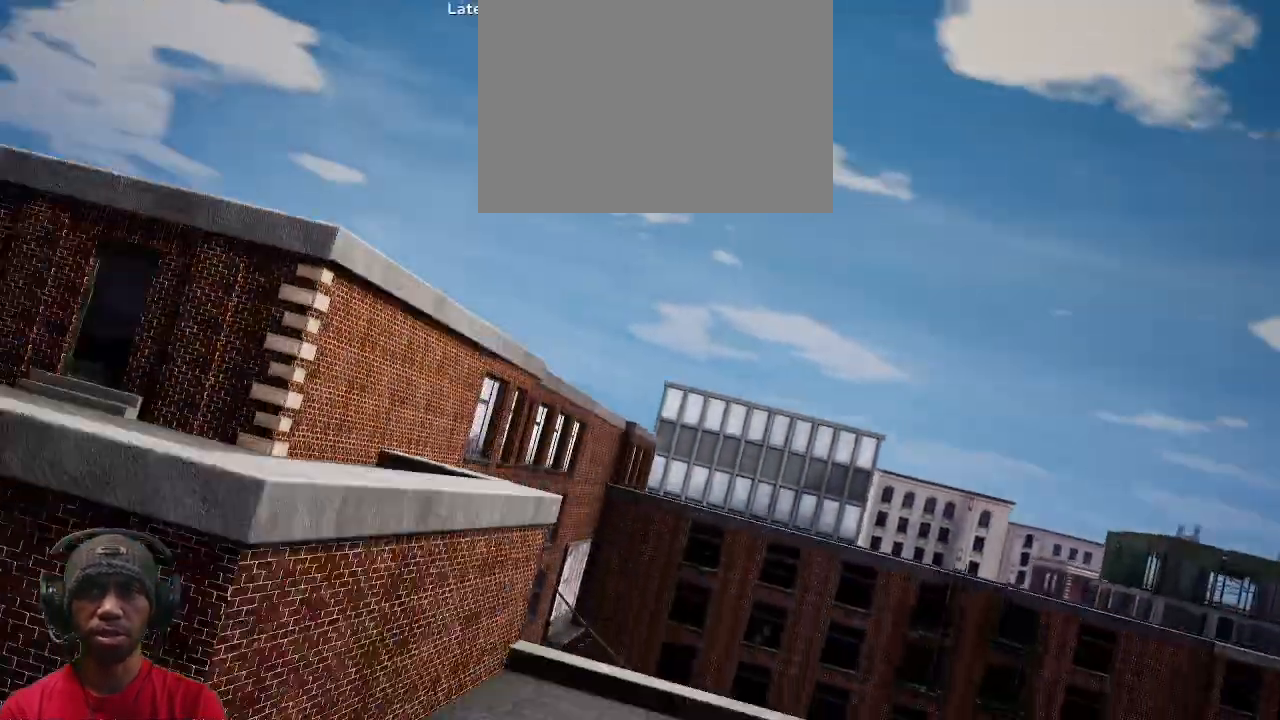
{"buttons": ["R2"], "left_stick": "center", "right_stick": "center", "events": []}
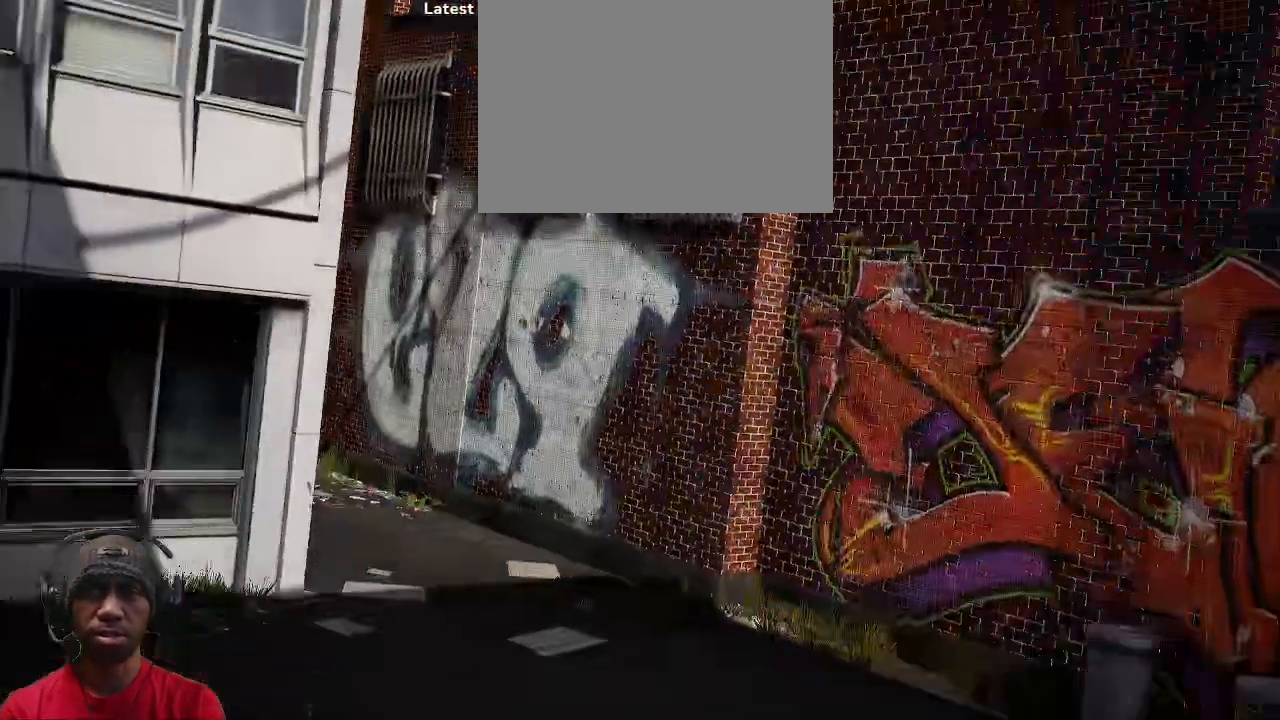
{"buttons": ["R2"], "left_stick": "center", "right_stick": "center", "events": []}
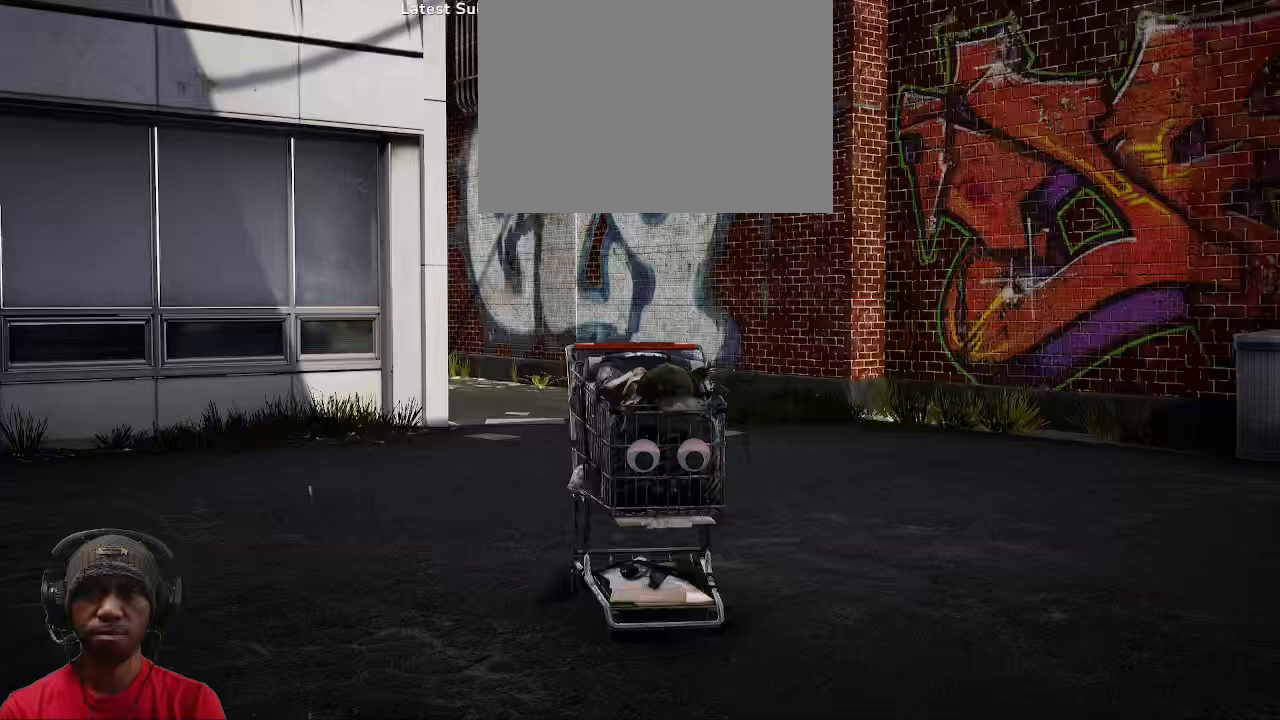
{"buttons": ["R2"], "left_stick": "center", "right_stick": "center", "events": []}
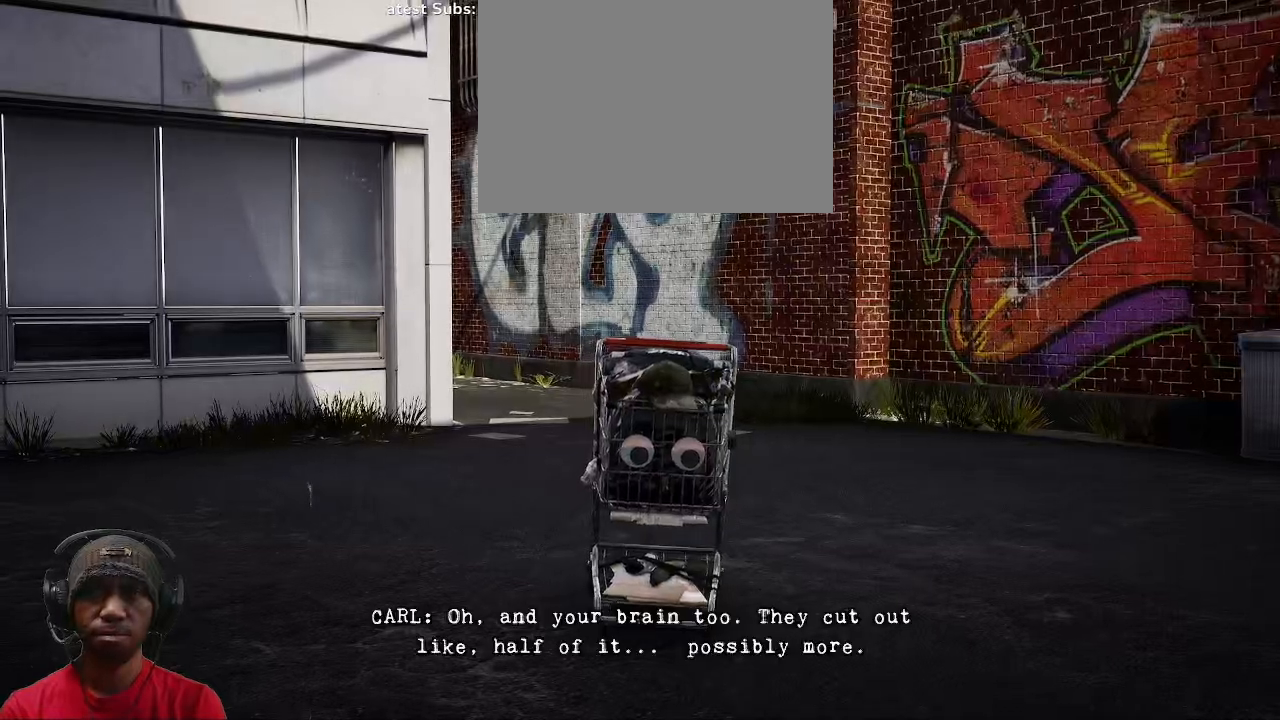
{"buttons": ["R2"], "left_stick": "center", "right_stick": "center", "events": []}
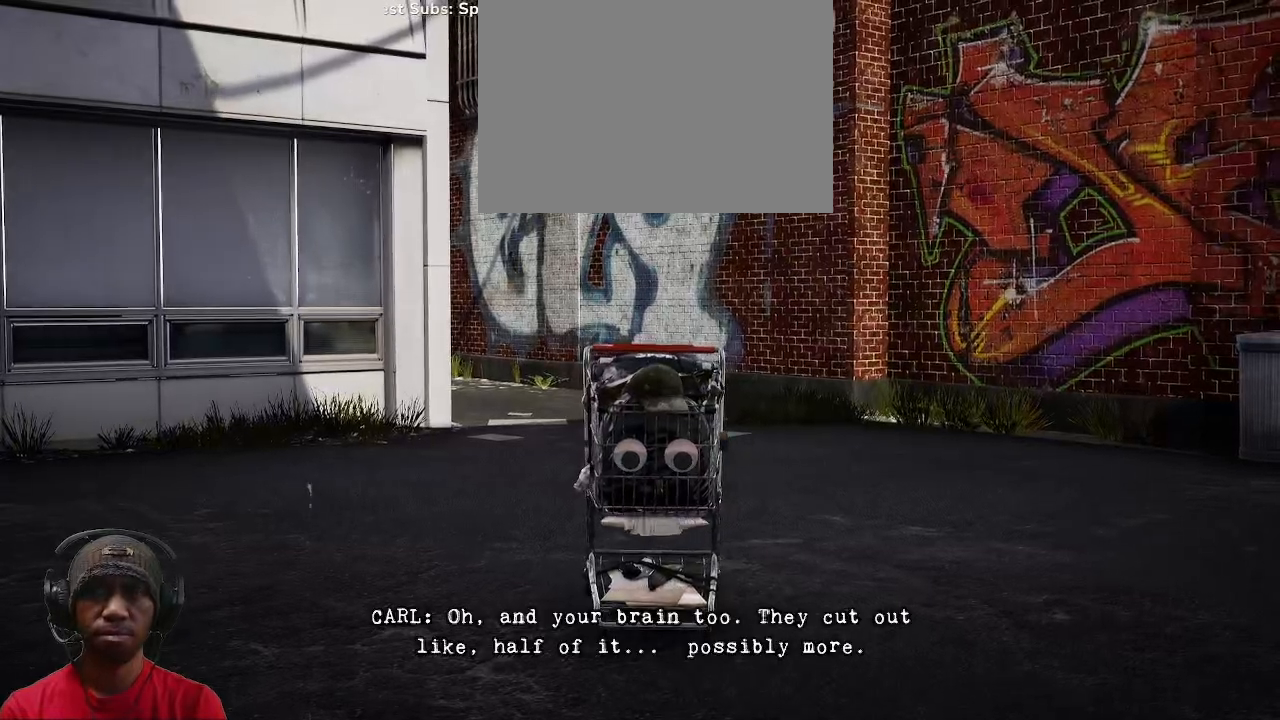
{"buttons": ["R2"], "left_stick": "center", "right_stick": "center", "events": []}
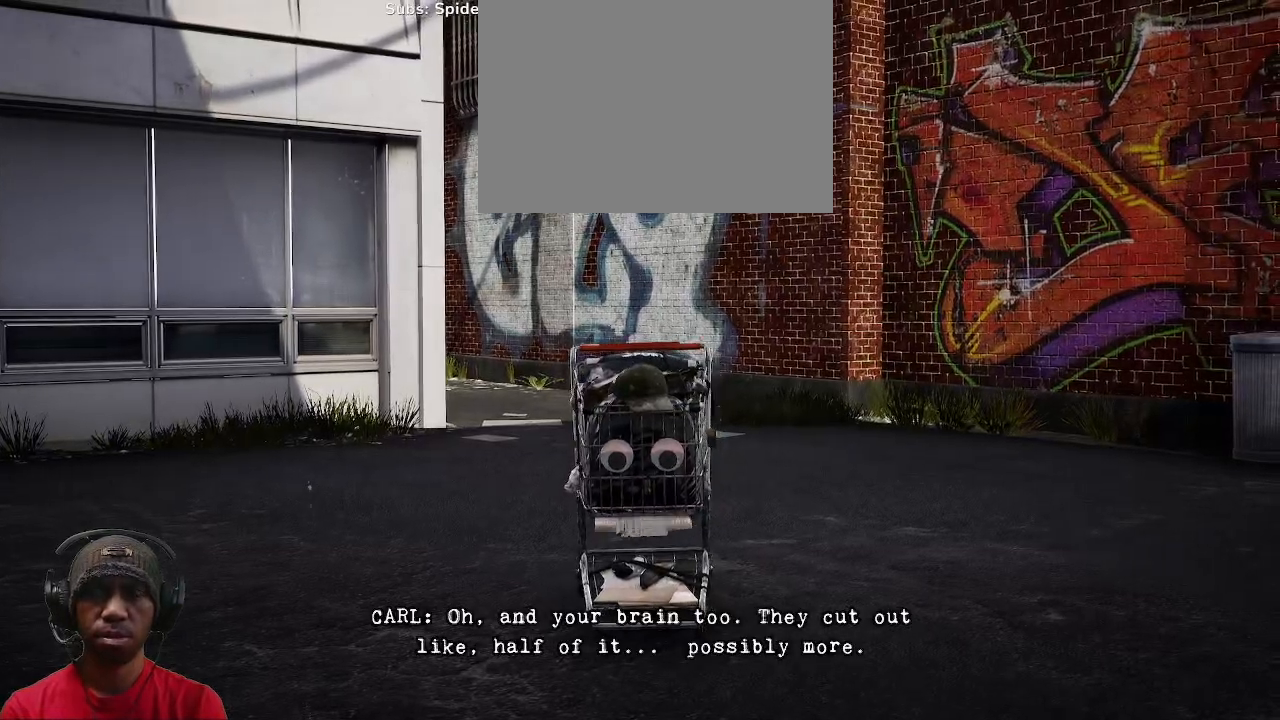
{"buttons": ["R2"], "left_stick": "center", "right_stick": "center", "events": []}
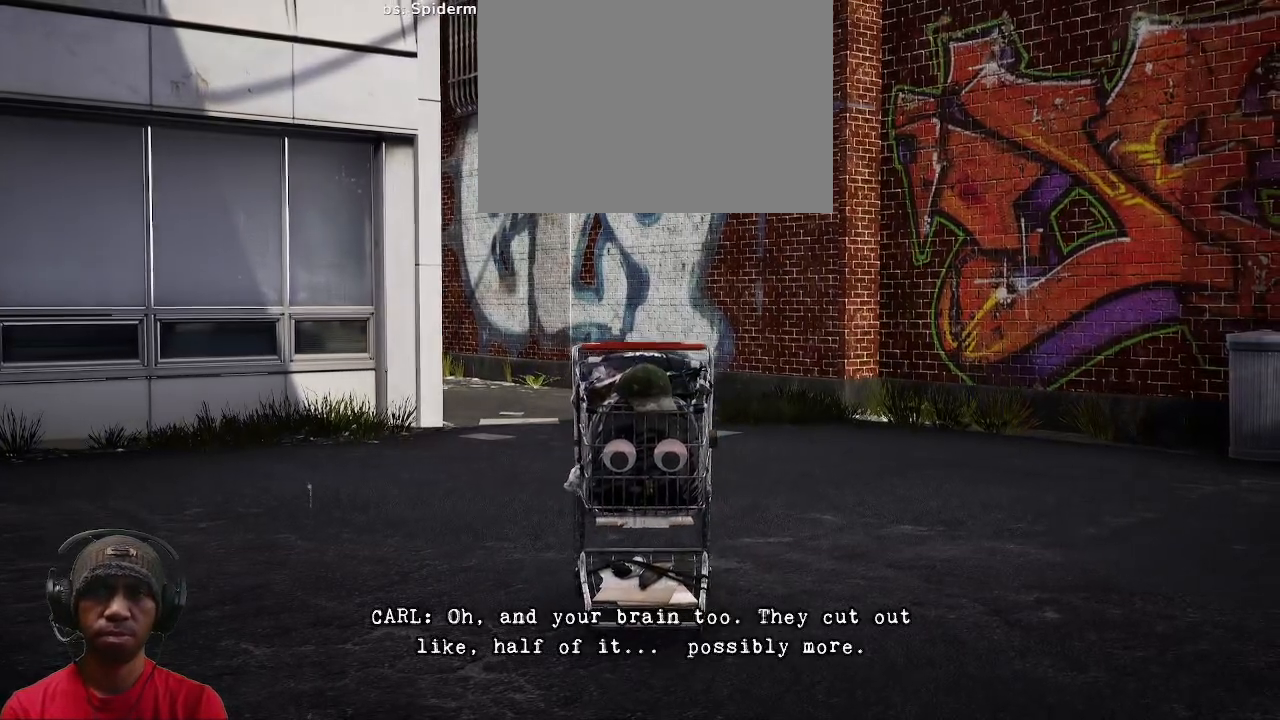
{"buttons": ["R2"], "left_stick": "center", "right_stick": "center", "events": []}
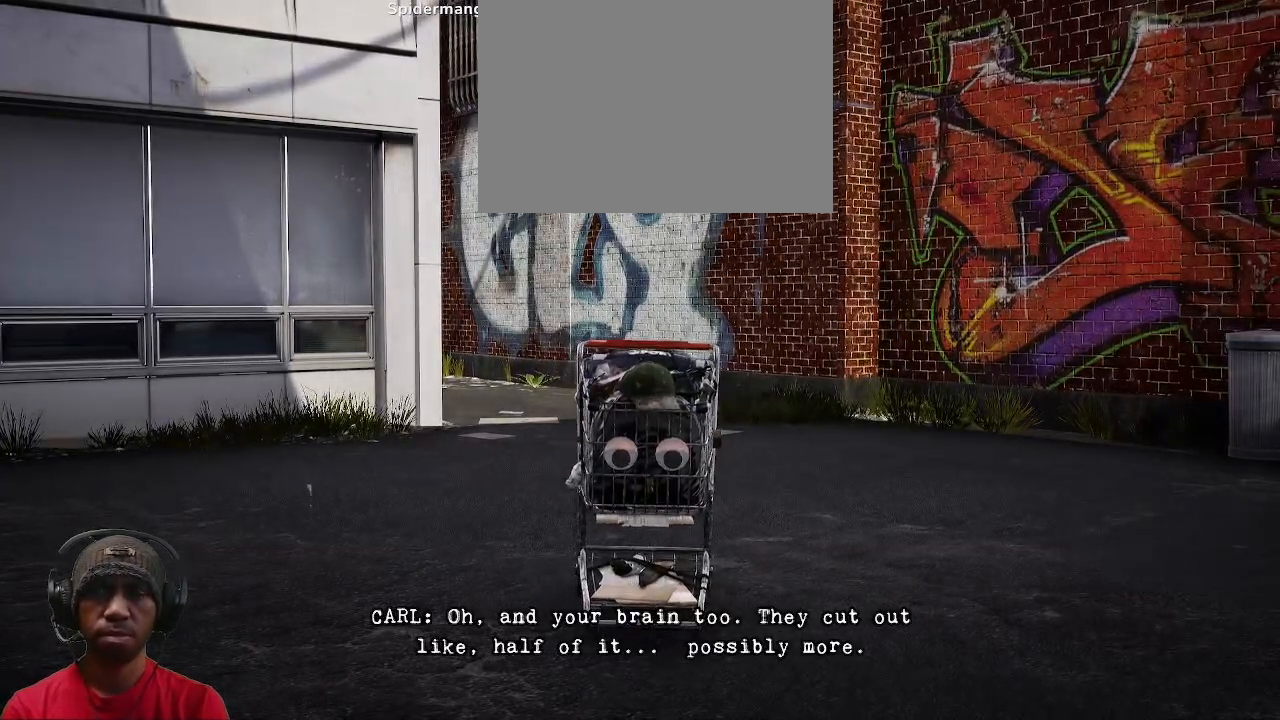
{"buttons": ["R2"], "left_stick": "center", "right_stick": "center", "events": []}
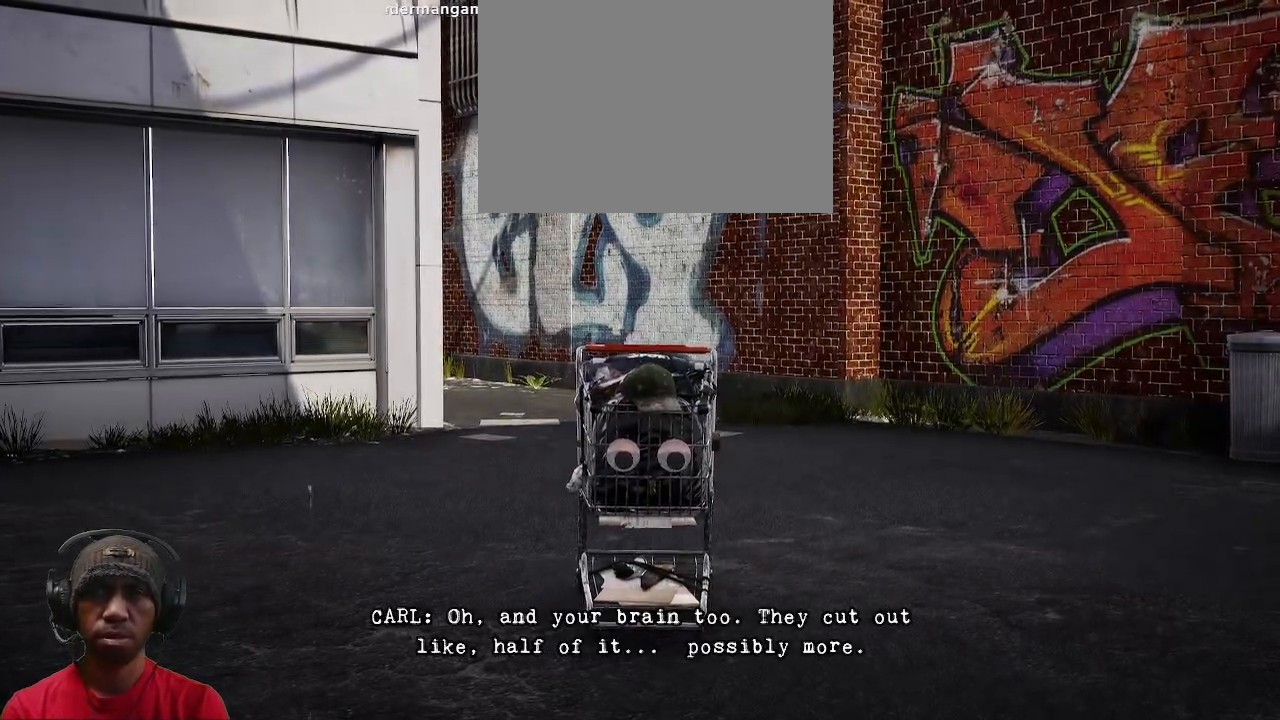
{"buttons": ["R2"], "left_stick": "center", "right_stick": "center", "events": []}
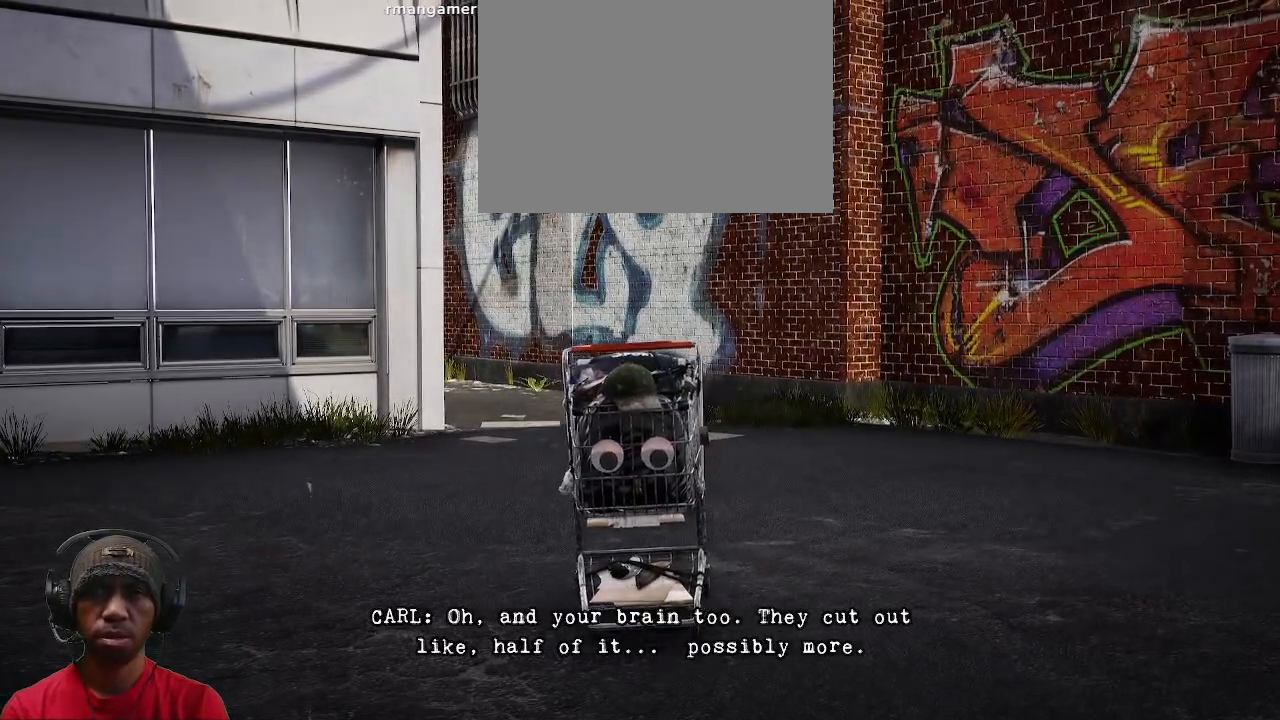
{"buttons": ["R2"], "left_stick": "center", "right_stick": "center", "events": []}
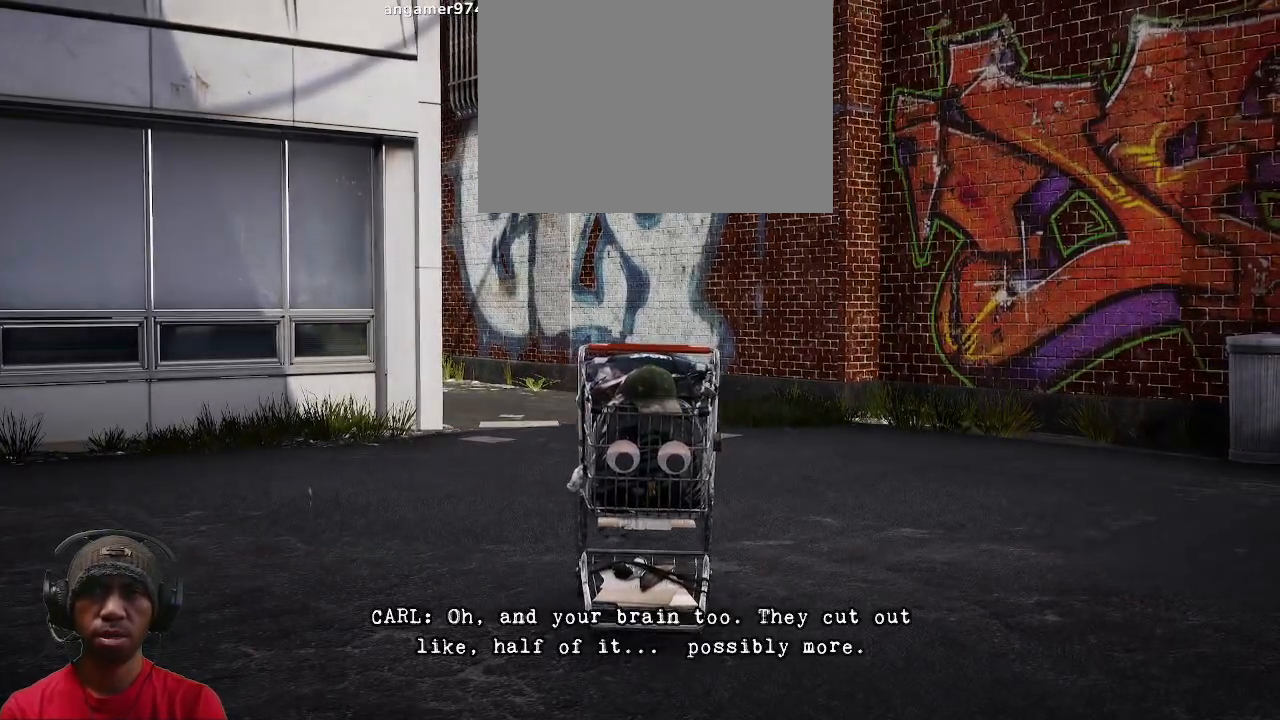
{"buttons": ["R2"], "left_stick": "center", "right_stick": "center", "events": []}
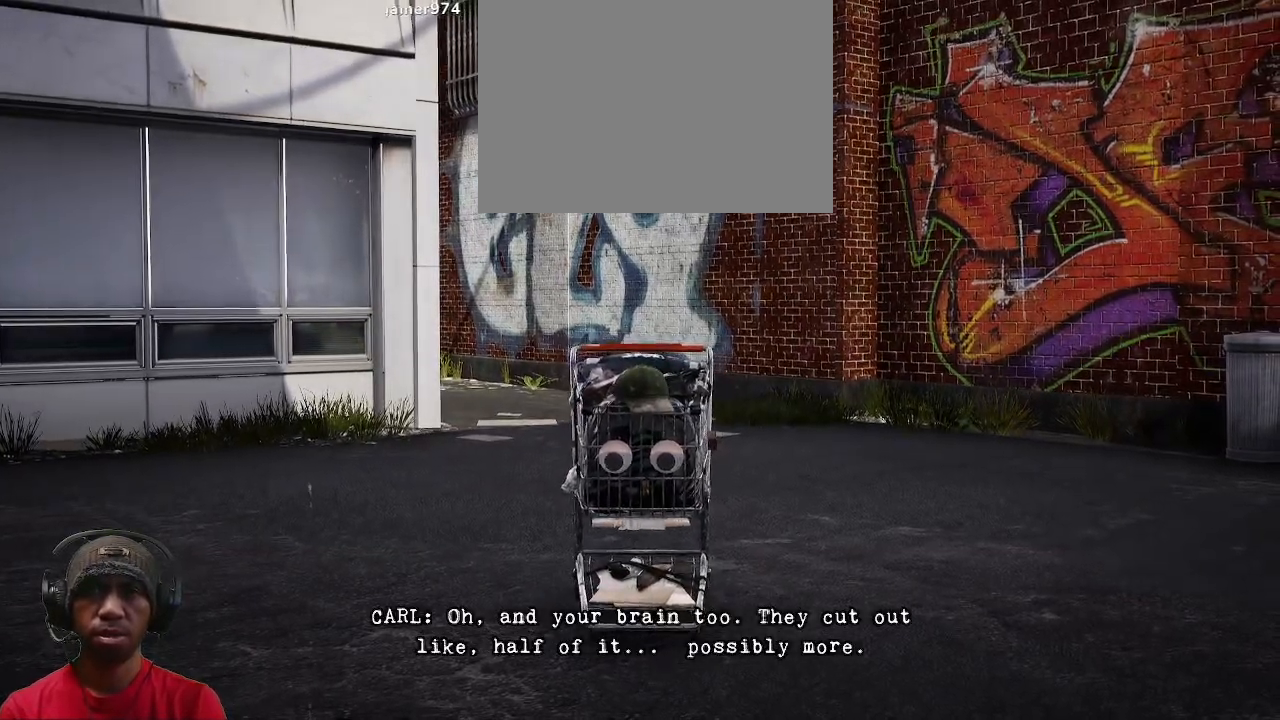
{"buttons": ["R2"], "left_stick": "center", "right_stick": "center", "events": []}
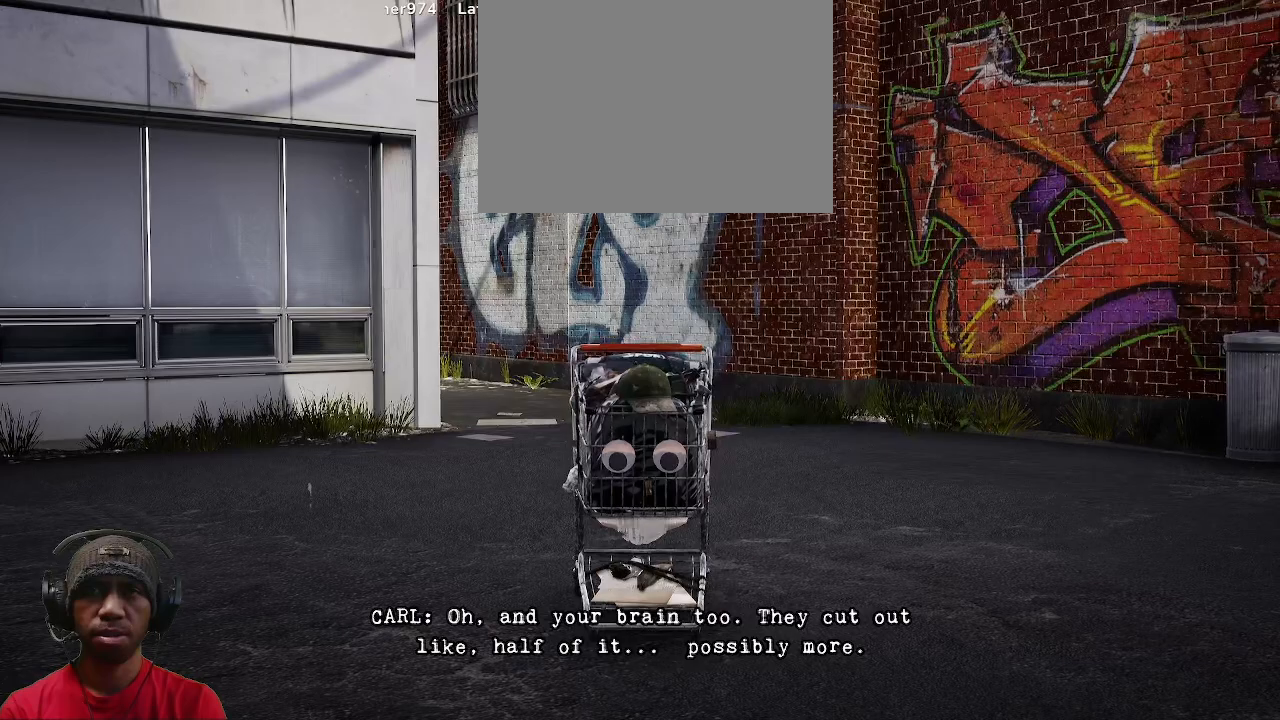
{"buttons": ["R2"], "left_stick": "center", "right_stick": "center", "events": []}
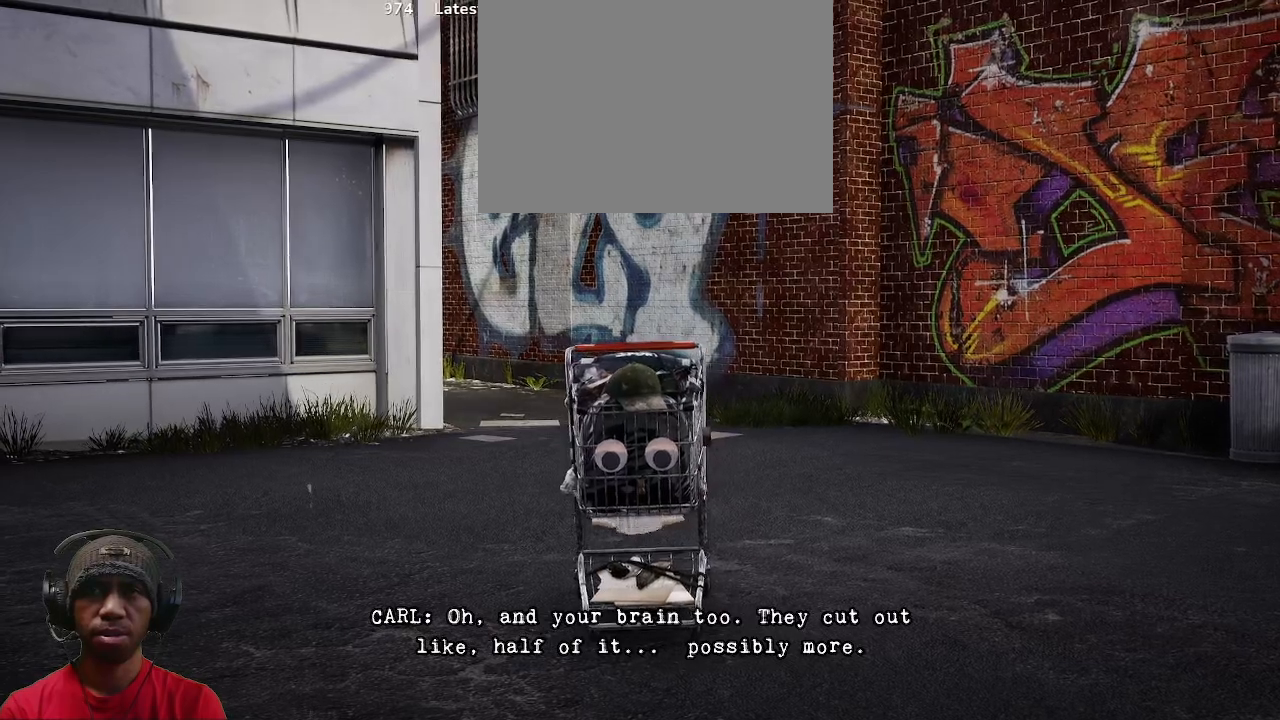
{"buttons": ["R2"], "left_stick": "center", "right_stick": "center", "events": []}